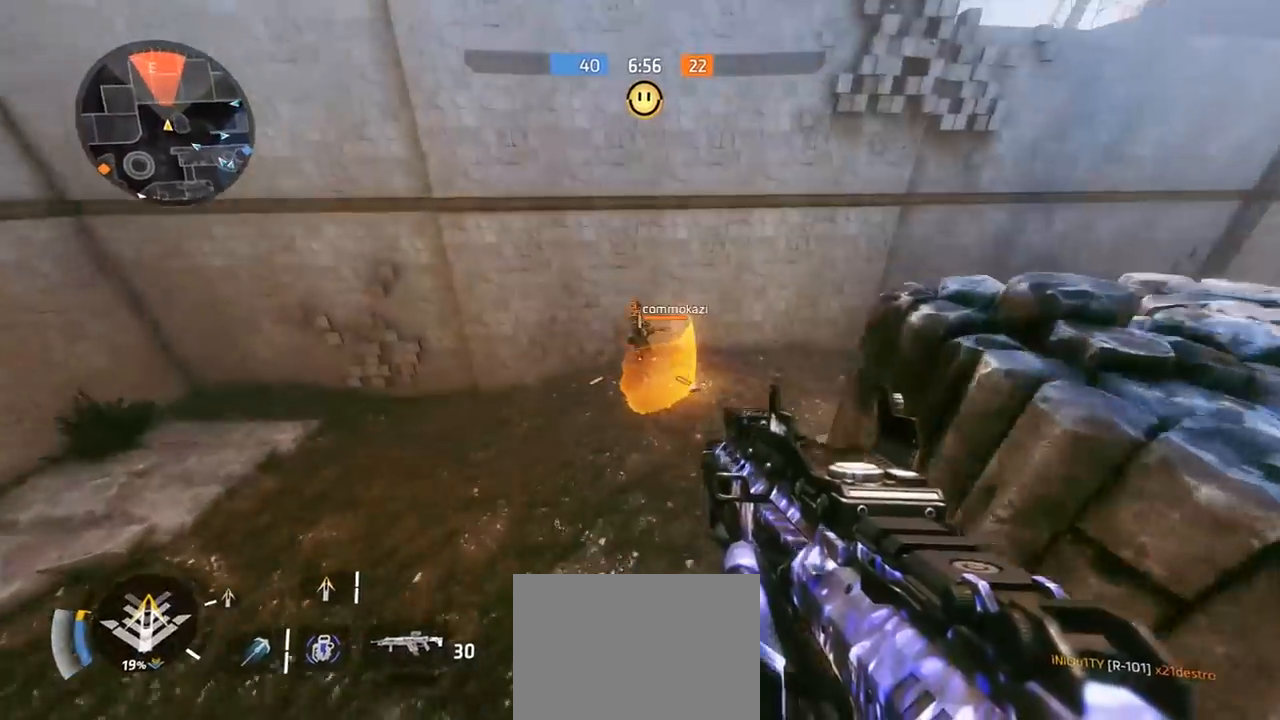
Gameplay with a controller (Xbox layout); each line is a JSON object with the inputs held at the frame after it. "events" lists button and stick changes between this image and that frame as [ms after this image, input, new state], when the widget could be followed in between.
{"buttons": ["L2", "R2"], "left_stick": "up", "right_stick": "down-right", "events": [[67, "right_stick", "right"], [100, "left_stick", "up"], [167, "L2", "down"], [167, "R2", "down"], [200, "right_stick", "up-right"], [334, "right_stick", "down"], [400, "right_stick", "down-right"]]}
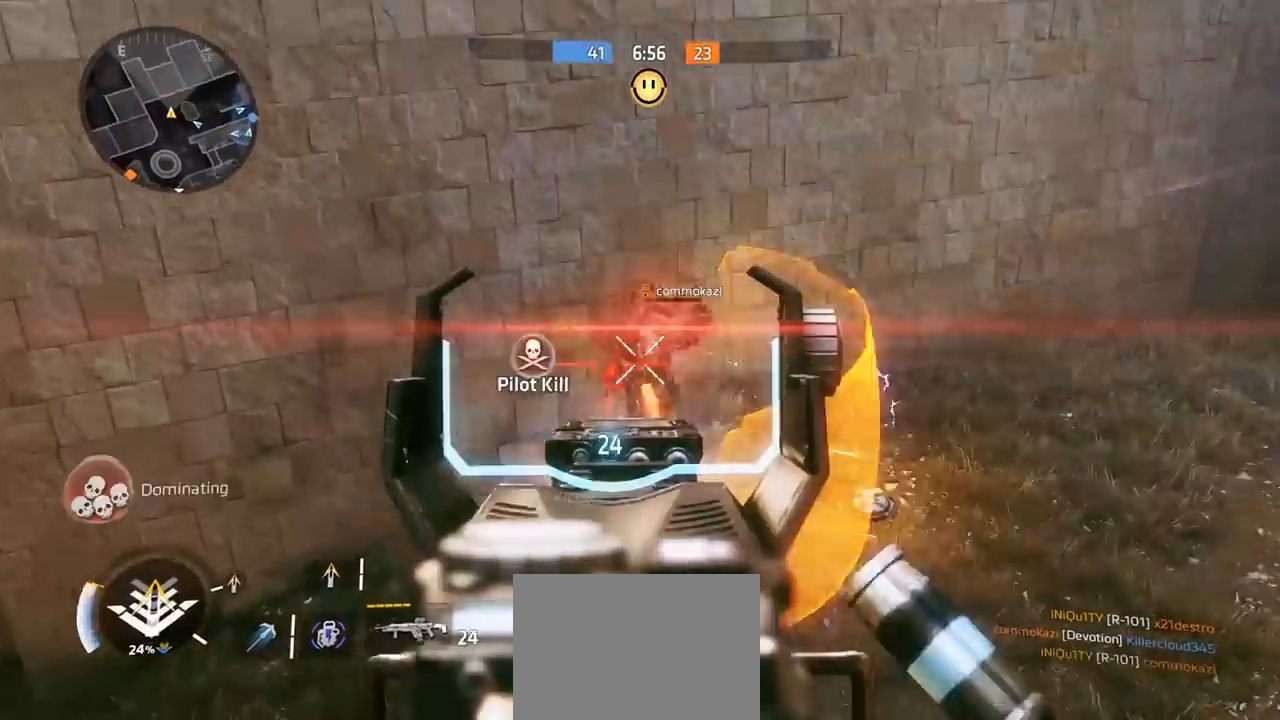
{"buttons": [], "left_stick": "down-right", "right_stick": "up-right", "events": [[100, "R2", "up"], [100, "right_stick", "up-right"], [134, "L2", "up"], [200, "left_stick", "down-left"], [300, "left_stick", "down"], [400, "left_stick", "down-right"]]}
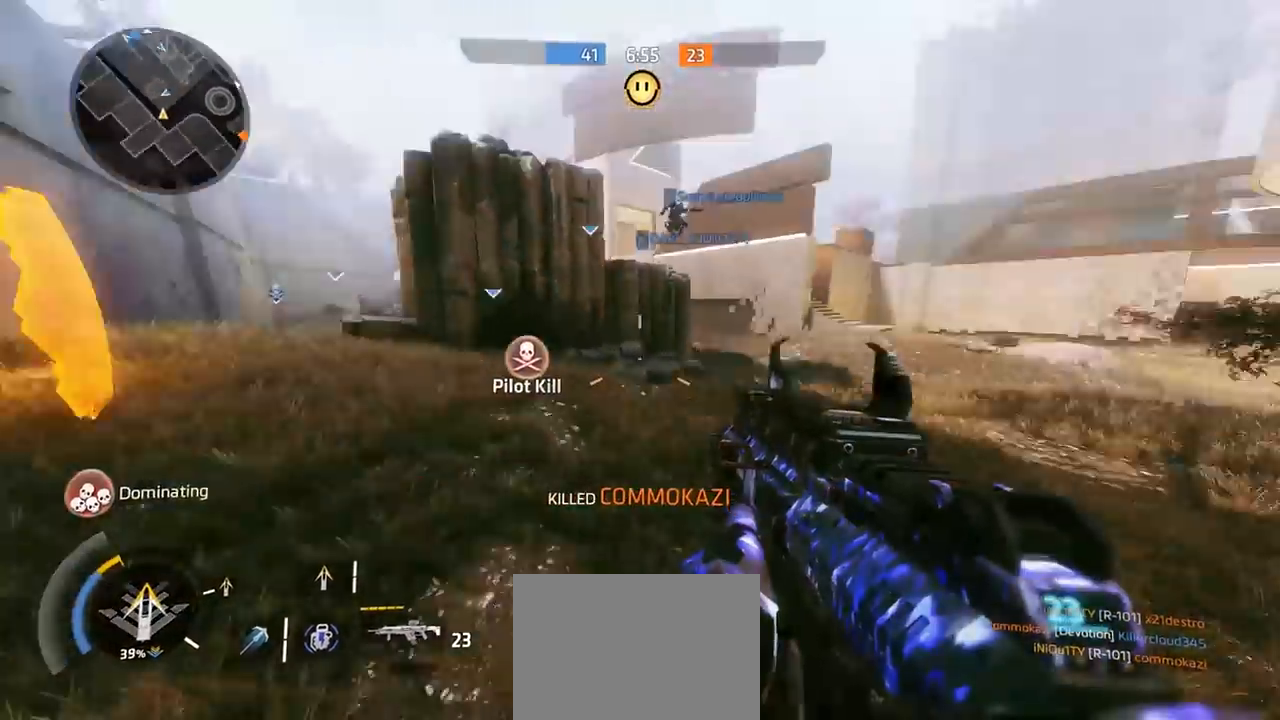
{"buttons": [], "left_stick": "right", "right_stick": "right", "events": [[67, "left_stick", "right"], [200, "left_stick", "up-right"], [267, "right_stick", "right"], [334, "R3", "down"], [400, "R3", "up"], [467, "left_stick", "right"]]}
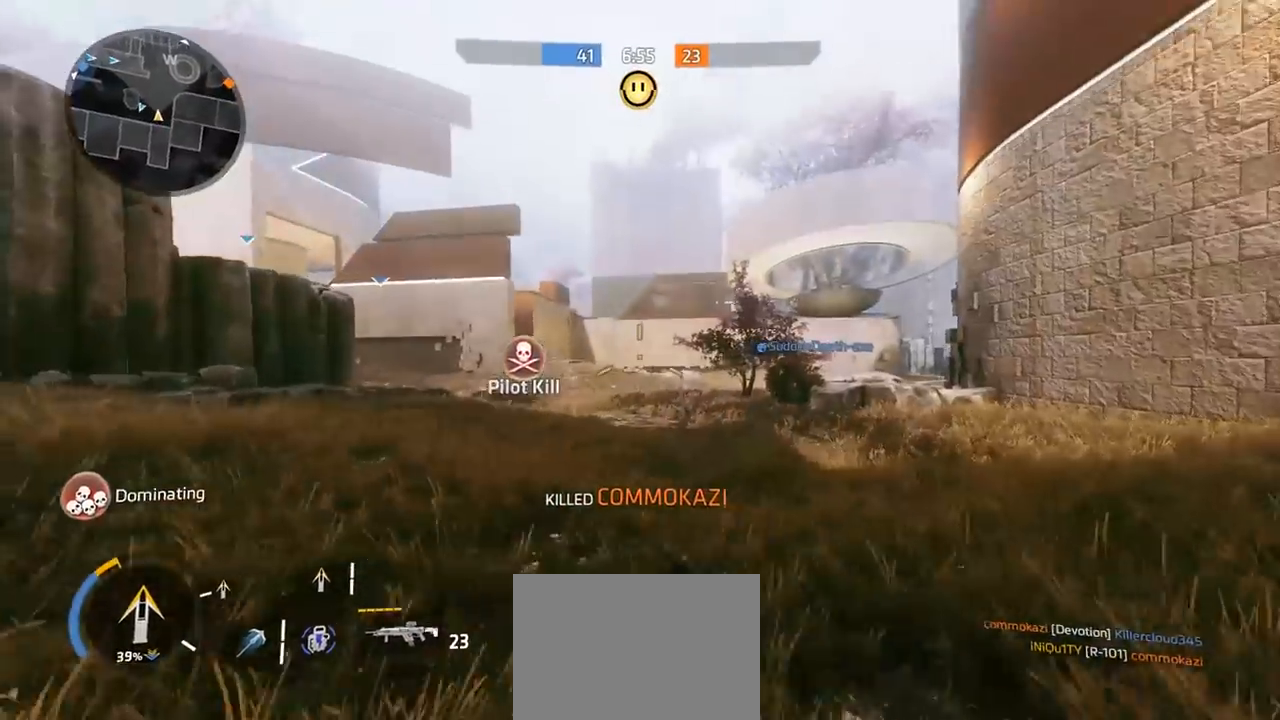
{"buttons": [], "left_stick": "up", "right_stick": "center", "events": [[167, "right_stick", "center"], [234, "right_stick", "up"], [300, "left_stick", "up-right"], [334, "R3", "down"], [334, "right_stick", "center"], [400, "left_stick", "up"], [467, "R3", "up"]]}
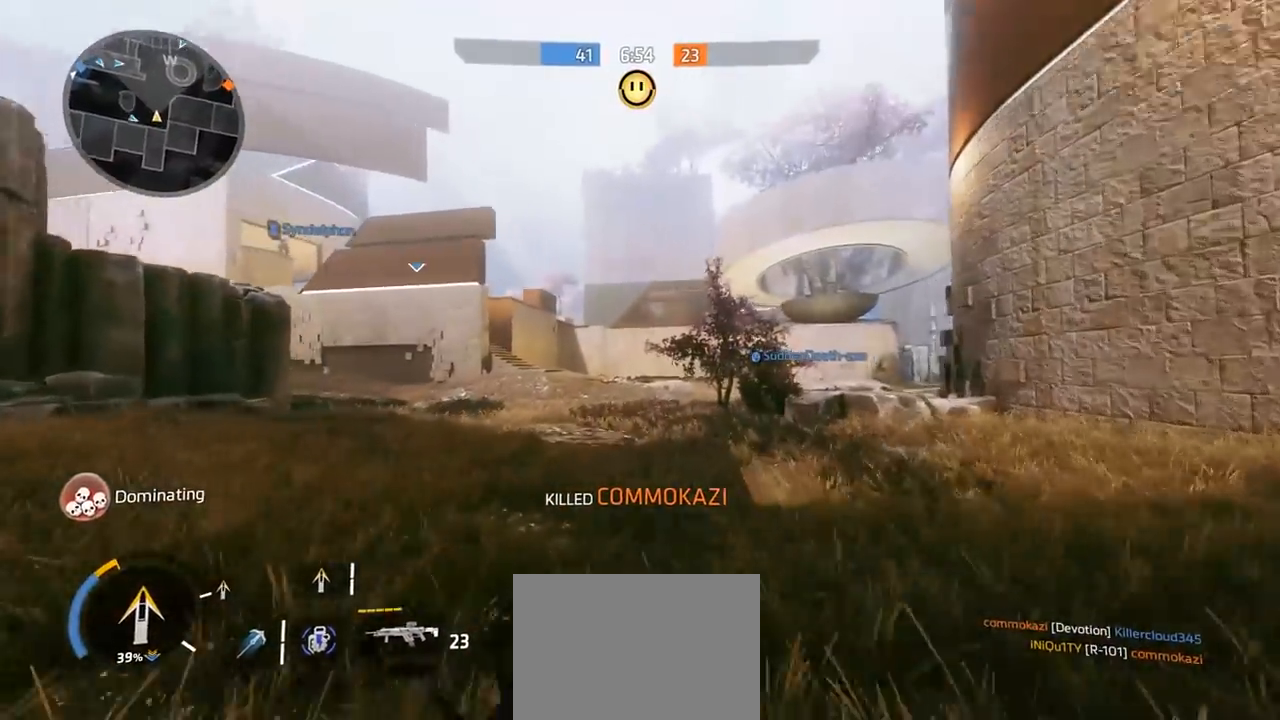
{"buttons": ["B"], "left_stick": "up", "right_stick": "center", "events": [[34, "right_stick", "up-left"], [167, "X", "down"], [167, "right_stick", "center"], [267, "X", "up"], [300, "B", "down"]]}
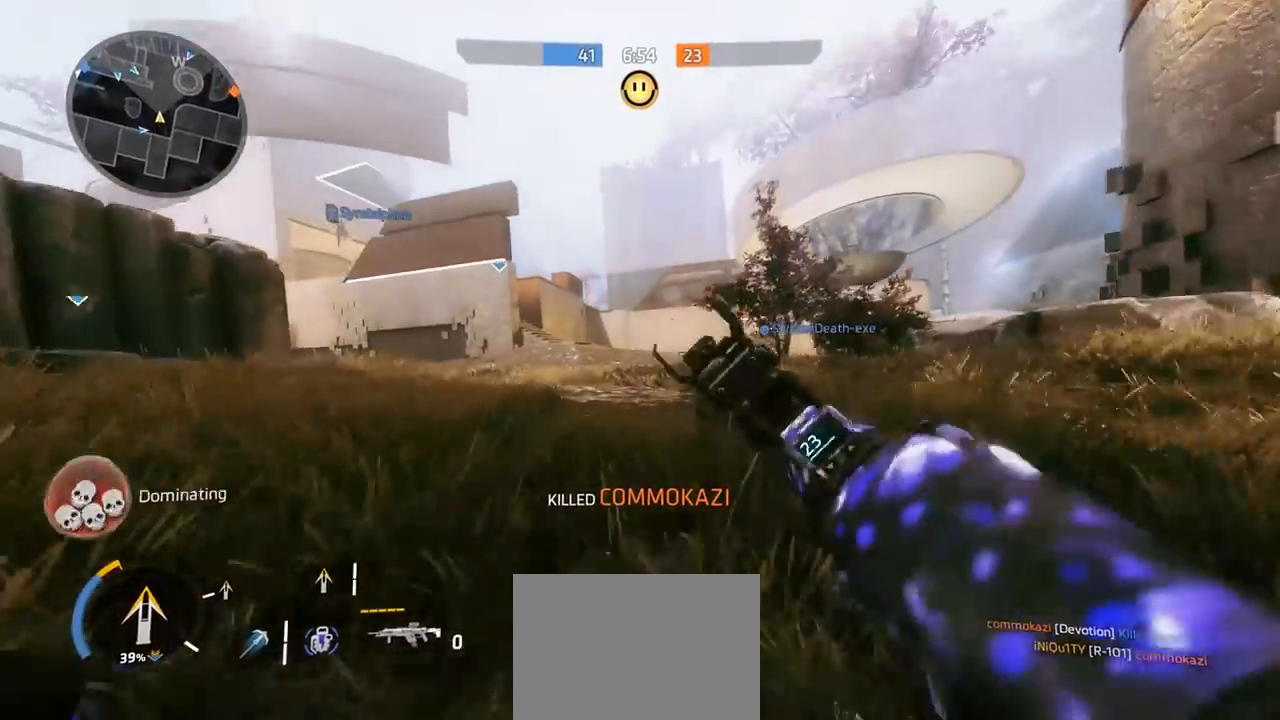
{"buttons": ["B"], "left_stick": "up", "right_stick": "center", "events": [[34, "right_stick", "right"], [100, "A", "down"], [267, "A", "up"], [434, "right_stick", "center"]]}
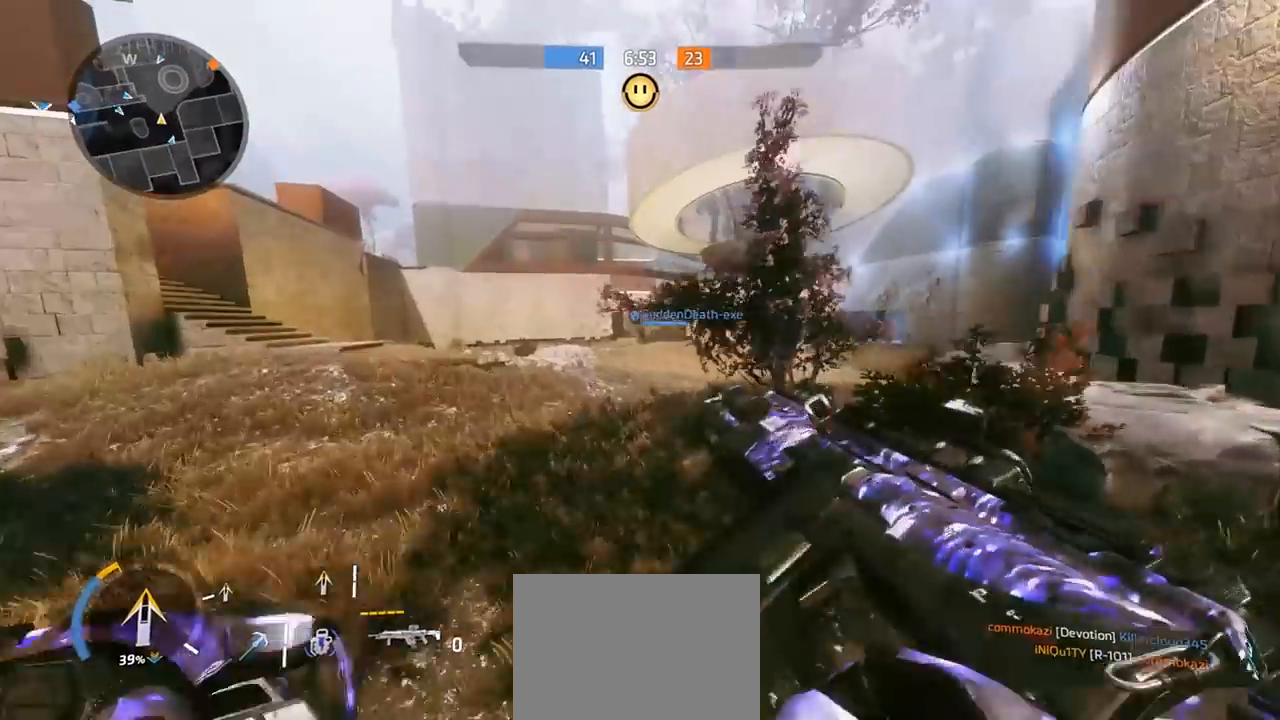
{"buttons": [], "left_stick": "up-left", "right_stick": "up", "events": [[234, "left_stick", "up-left"], [234, "right_stick", "up"], [300, "B", "up"]]}
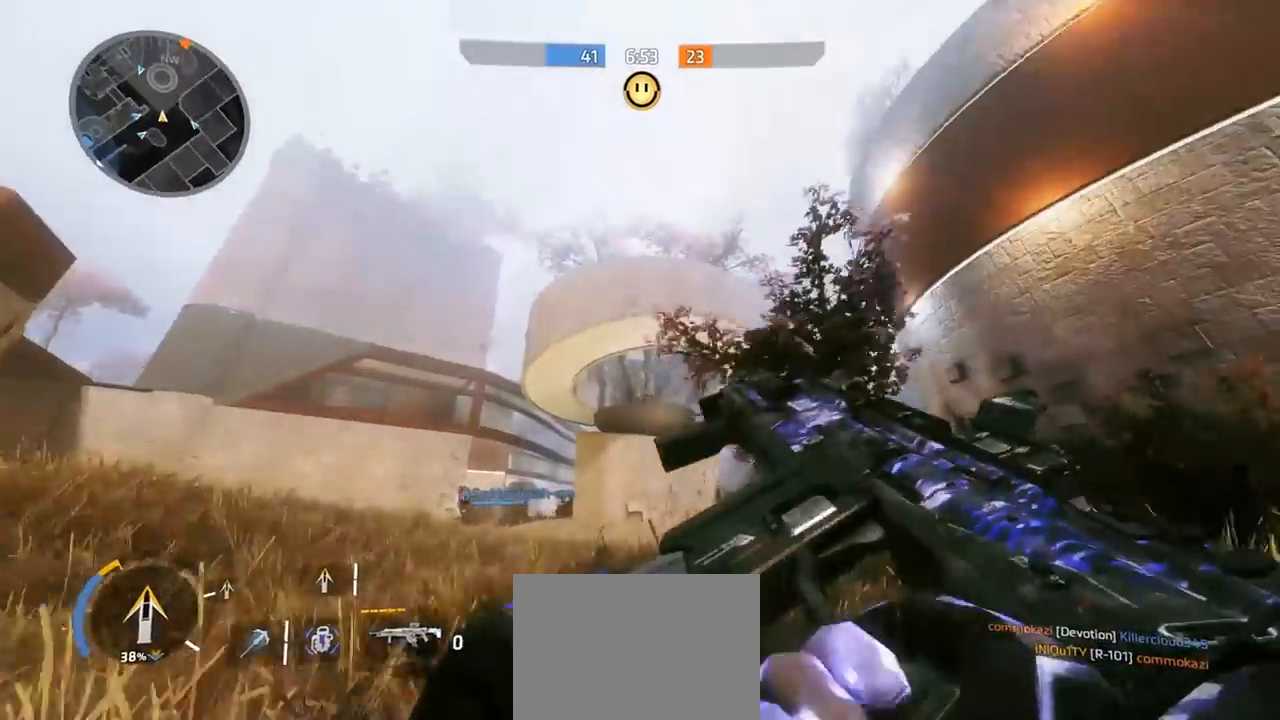
{"buttons": [], "left_stick": "left", "right_stick": "down", "events": [[234, "right_stick", "up-right"], [367, "right_stick", "center"], [400, "left_stick", "left"], [434, "right_stick", "down"]]}
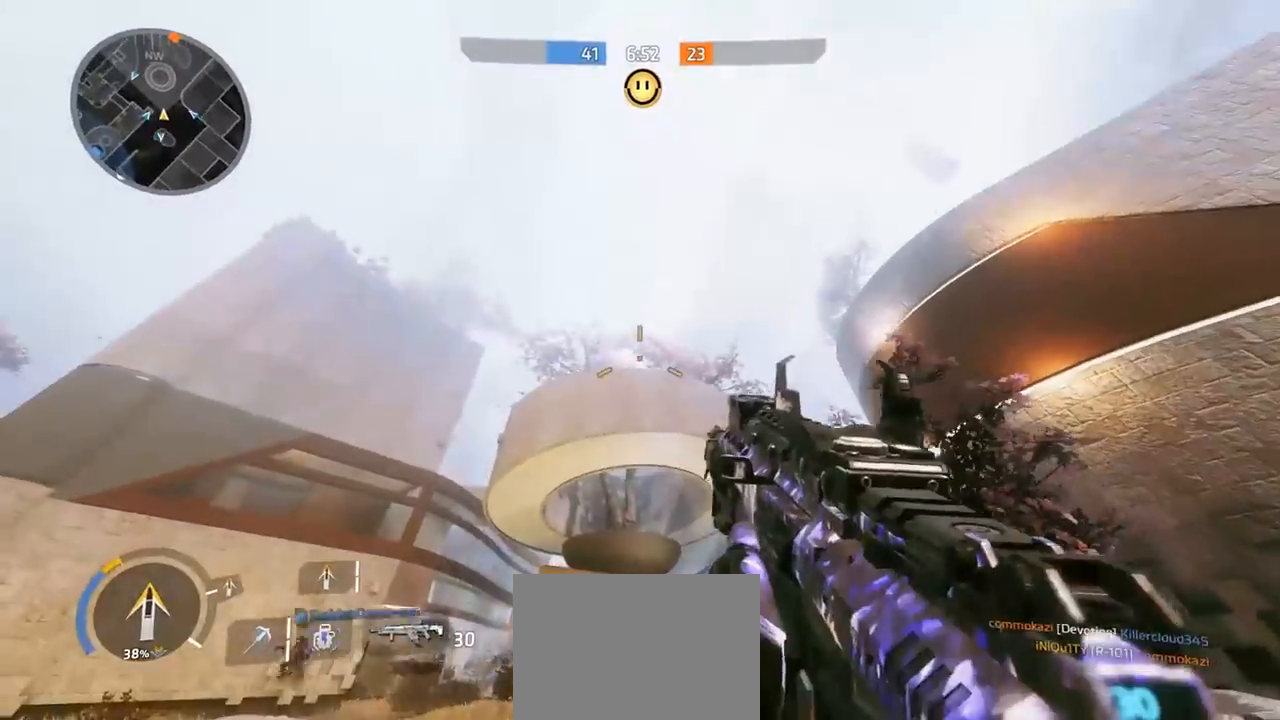
{"buttons": [], "left_stick": "right", "right_stick": "down-right", "events": [[67, "R1", "down"], [67, "left_stick", "right"], [100, "right_stick", "right"], [167, "R1", "up"], [167, "right_stick", "down"], [334, "right_stick", "down-right"]]}
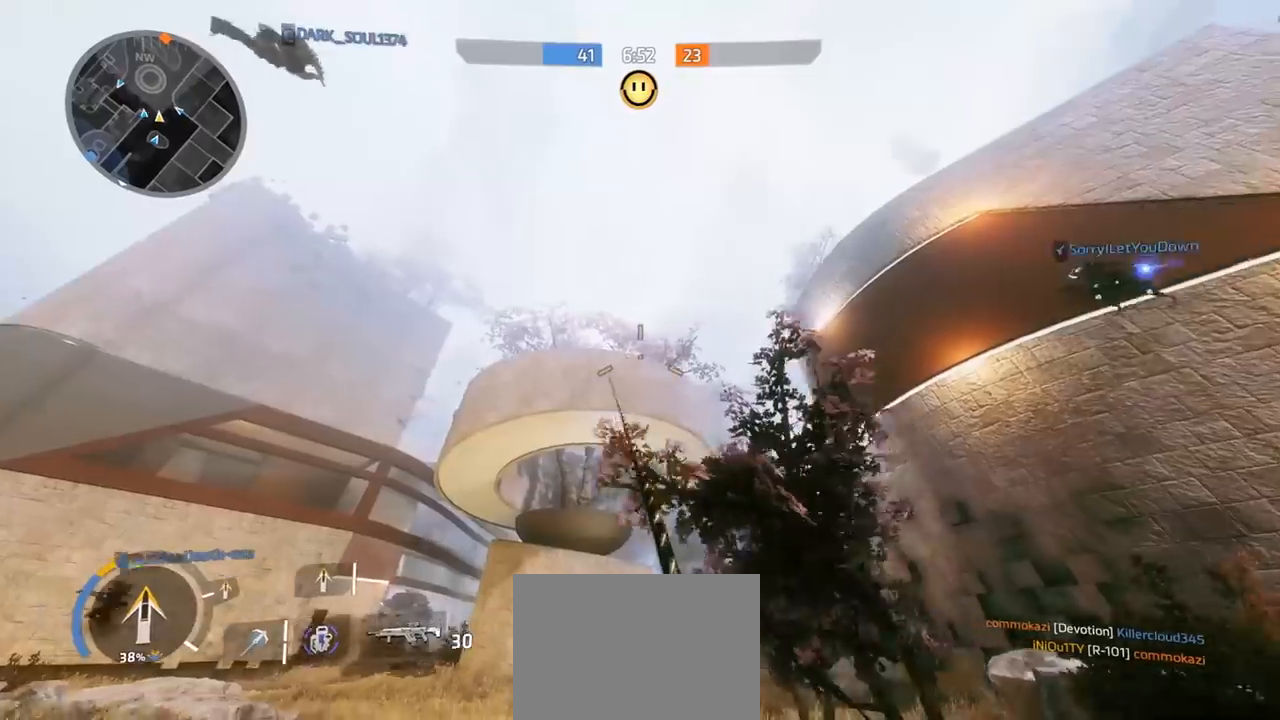
{"buttons": ["R1"], "left_stick": "up", "right_stick": "up", "events": [[100, "right_stick", "right"], [167, "left_stick", "left"], [234, "right_stick", "down-left"], [367, "left_stick", "up-left"], [434, "right_stick", "up"], [467, "R1", "down"], [467, "left_stick", "up"]]}
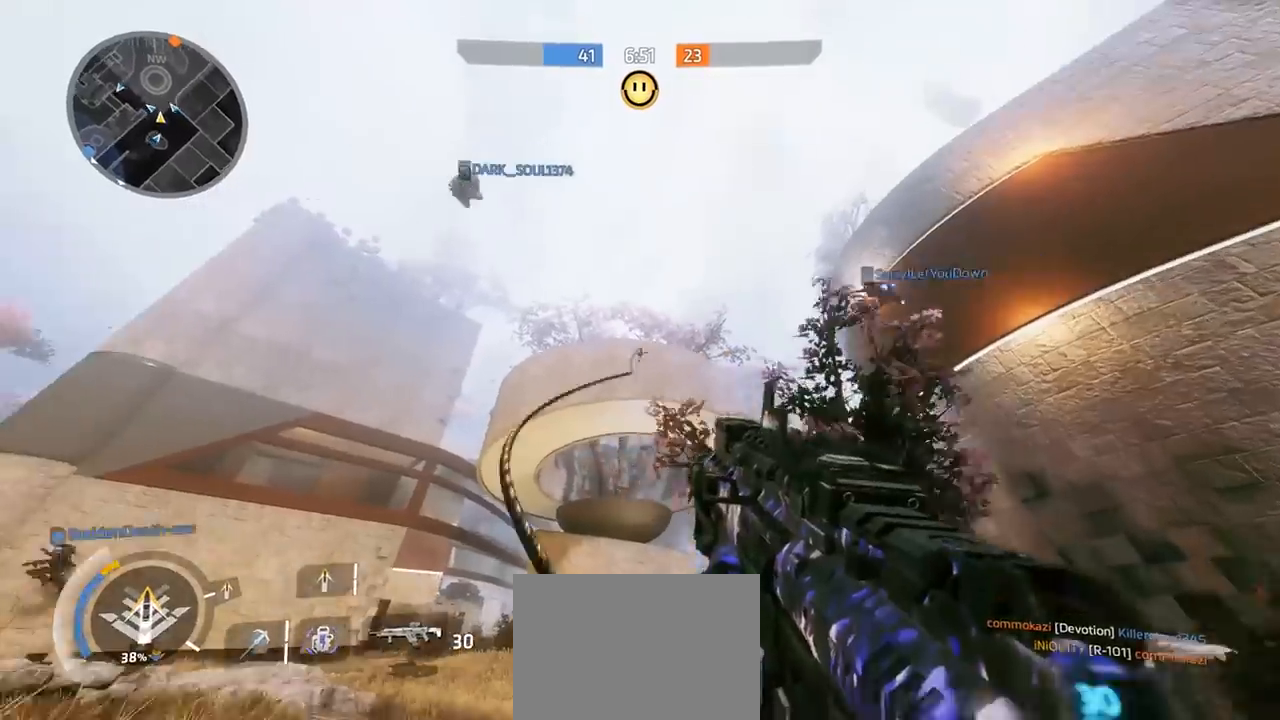
{"buttons": ["A"], "left_stick": "up-right", "right_stick": "up", "events": [[34, "right_stick", "center"], [67, "R1", "up"], [100, "left_stick", "down"], [100, "right_stick", "right"], [167, "left_stick", "down-right"], [267, "left_stick", "right"], [334, "right_stick", "up-right"], [400, "left_stick", "up-right"], [467, "A", "down"], [467, "right_stick", "up"]]}
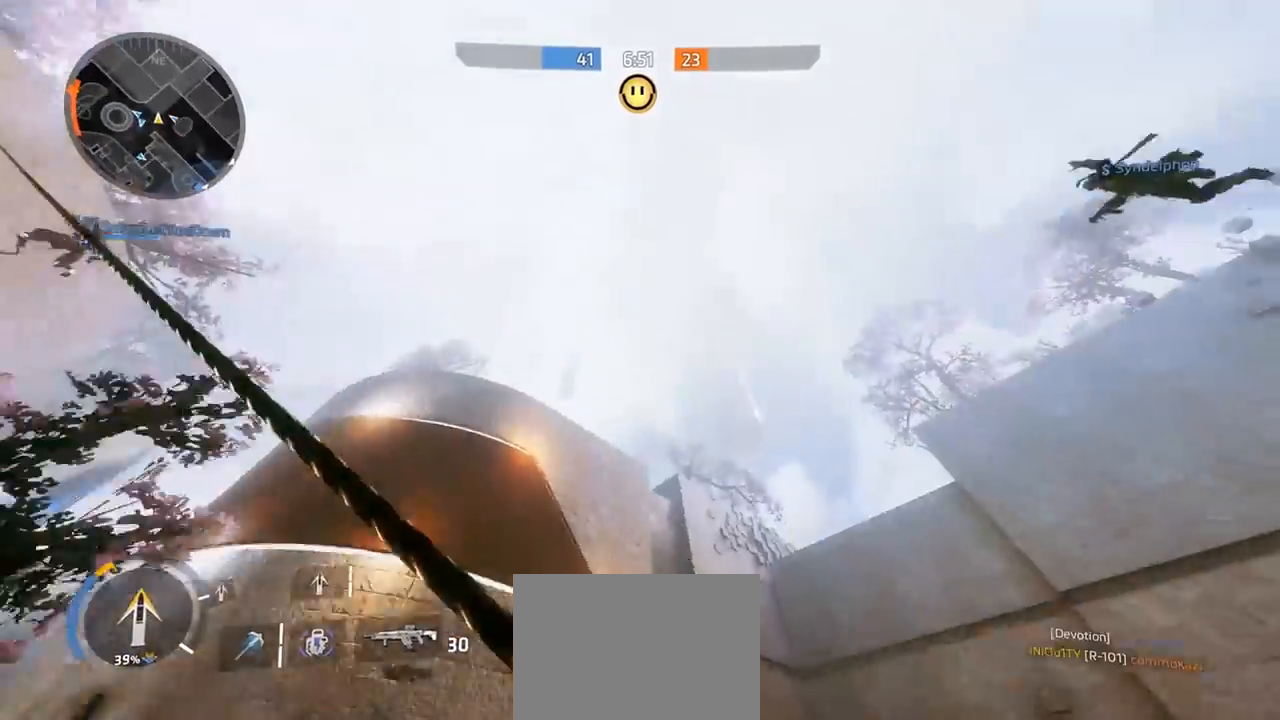
{"buttons": [], "left_stick": "up-right", "right_stick": "left", "events": [[100, "A", "up"], [334, "right_stick", "up-left"], [467, "right_stick", "left"]]}
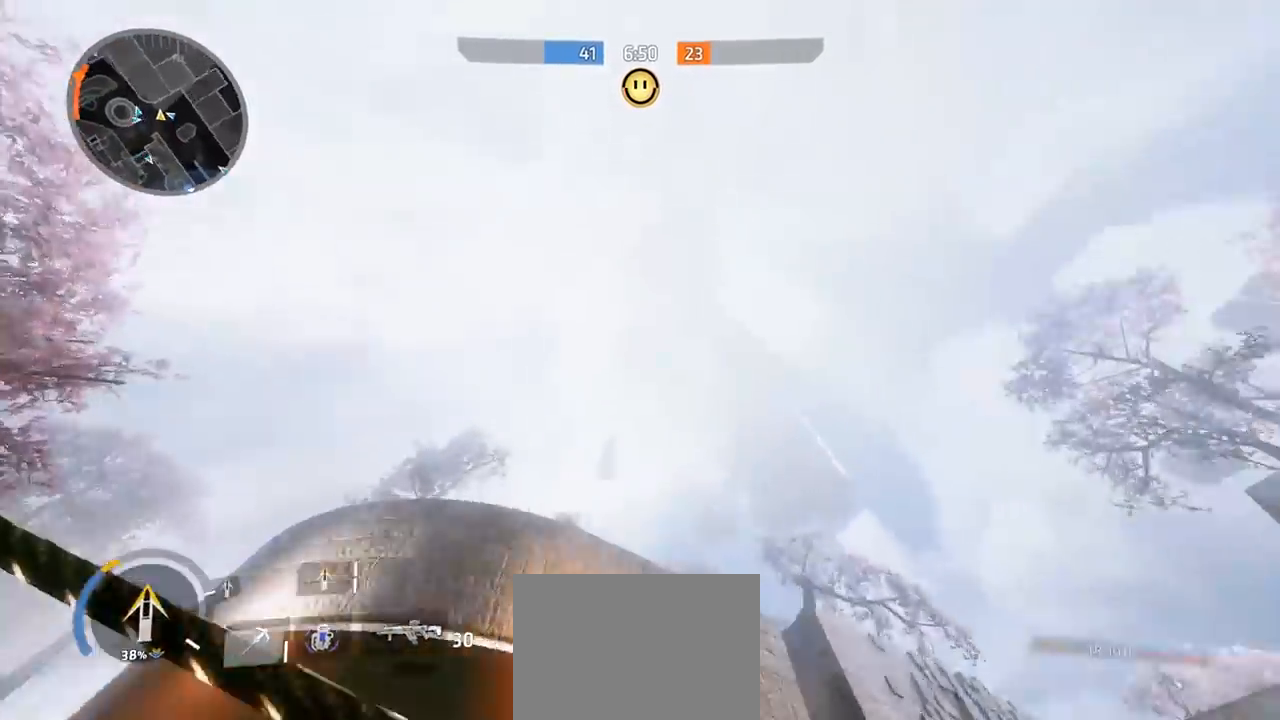
{"buttons": [], "left_stick": "left", "right_stick": "down-left", "events": [[34, "left_stick", "up"], [134, "left_stick", "up-left"], [134, "right_stick", "down-left"], [300, "left_stick", "left"]]}
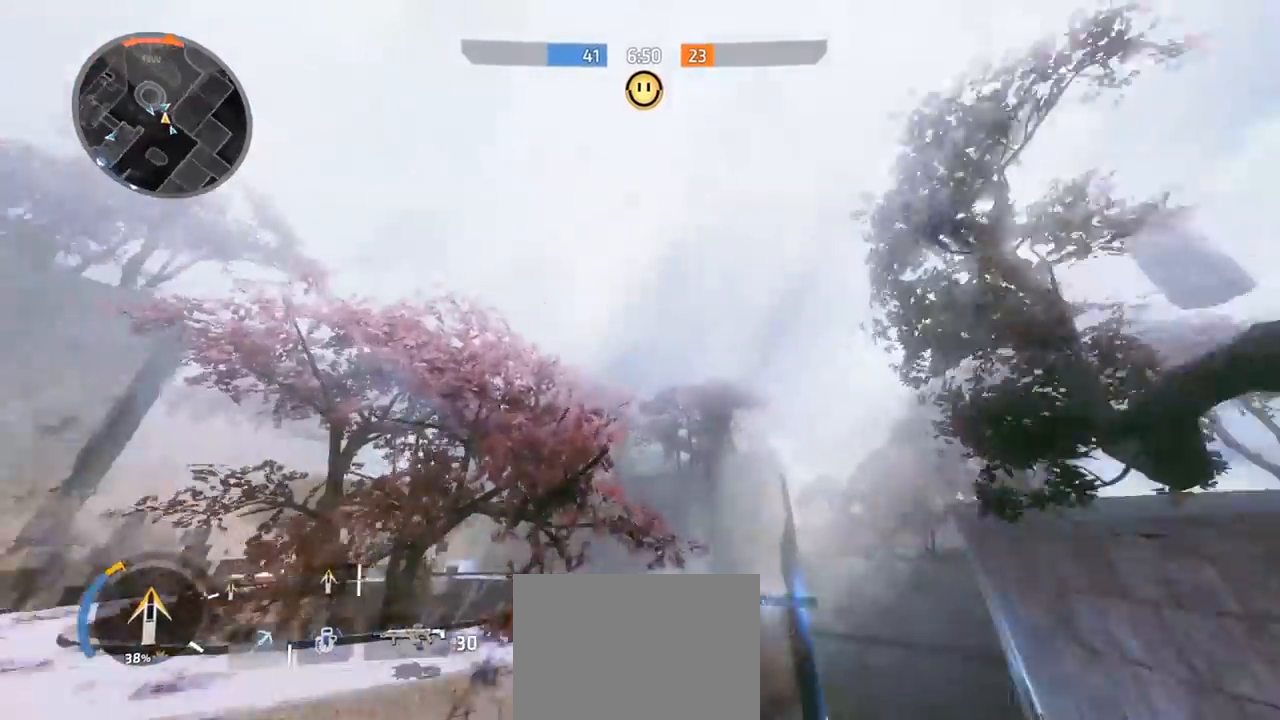
{"buttons": [], "left_stick": "up-left", "right_stick": "center", "events": [[167, "right_stick", "down"], [434, "left_stick", "up-left"], [467, "right_stick", "center"]]}
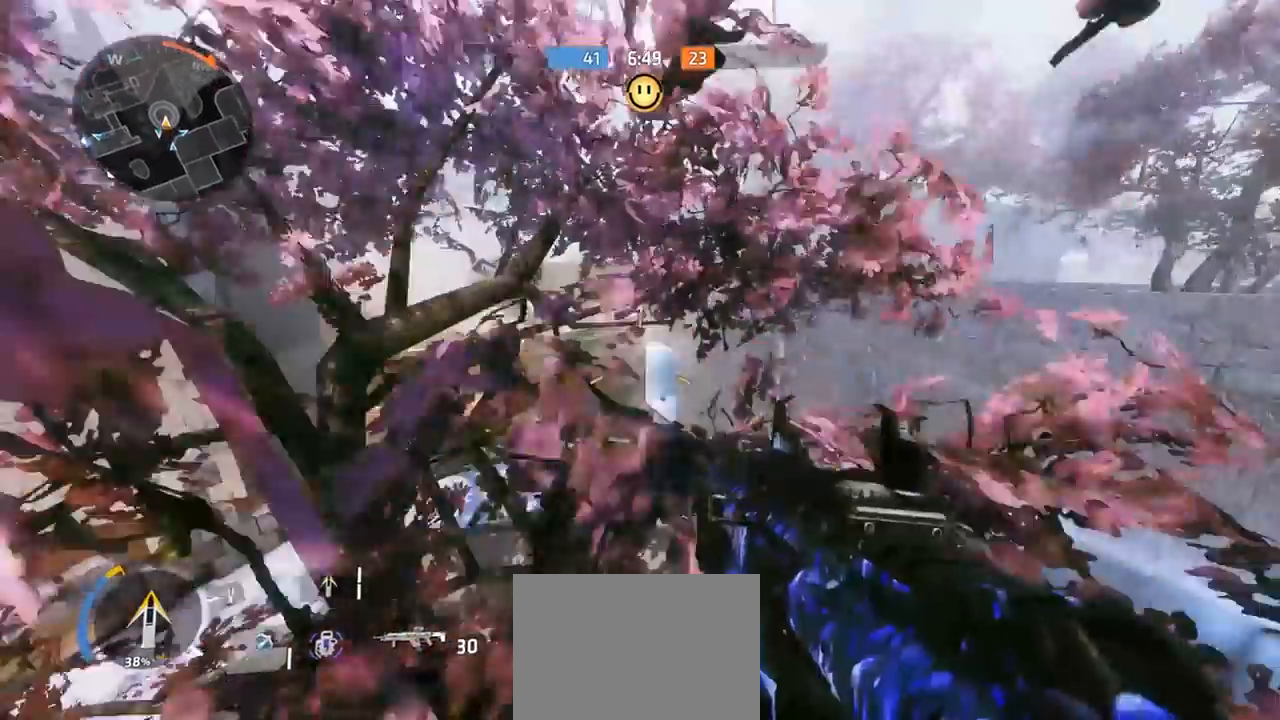
{"buttons": [], "left_stick": "up", "right_stick": "down", "events": [[167, "left_stick", "up-right"], [467, "right_stick", "down"], [500, "left_stick", "up"]]}
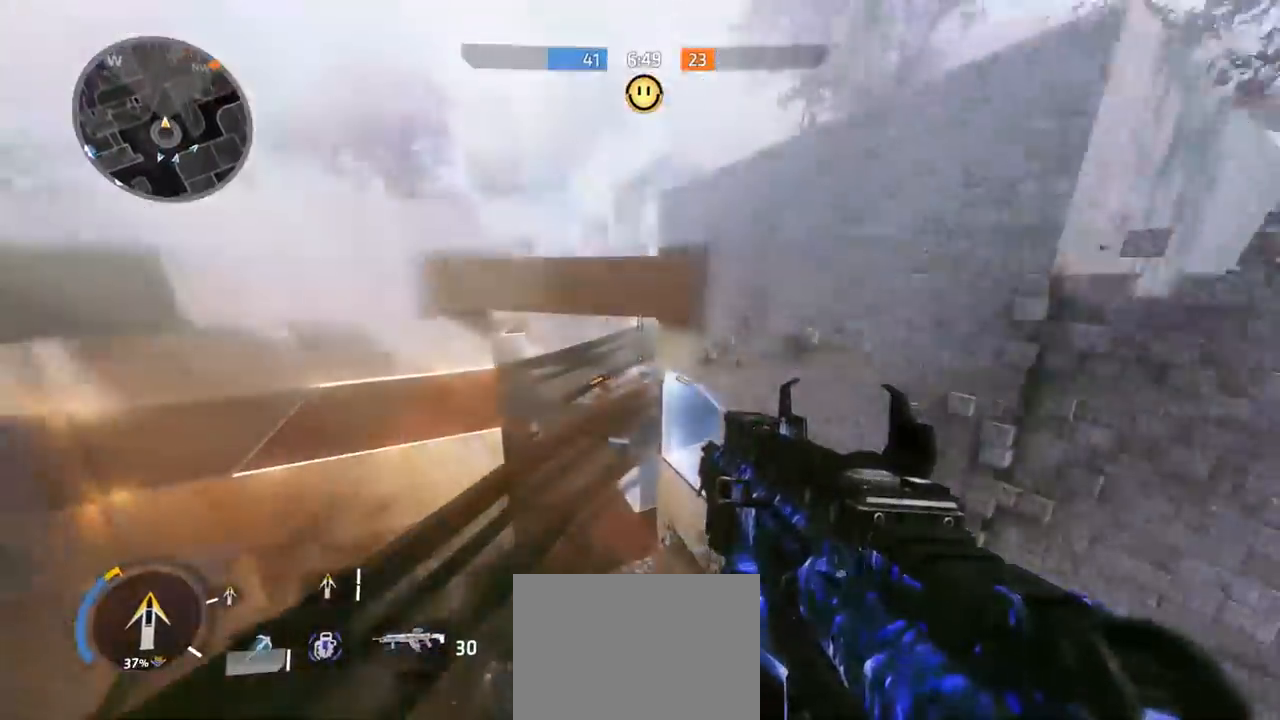
{"buttons": [], "left_stick": "up-left", "right_stick": "down-right", "events": [[100, "left_stick", "up-left"], [234, "right_stick", "center"], [500, "right_stick", "down-right"]]}
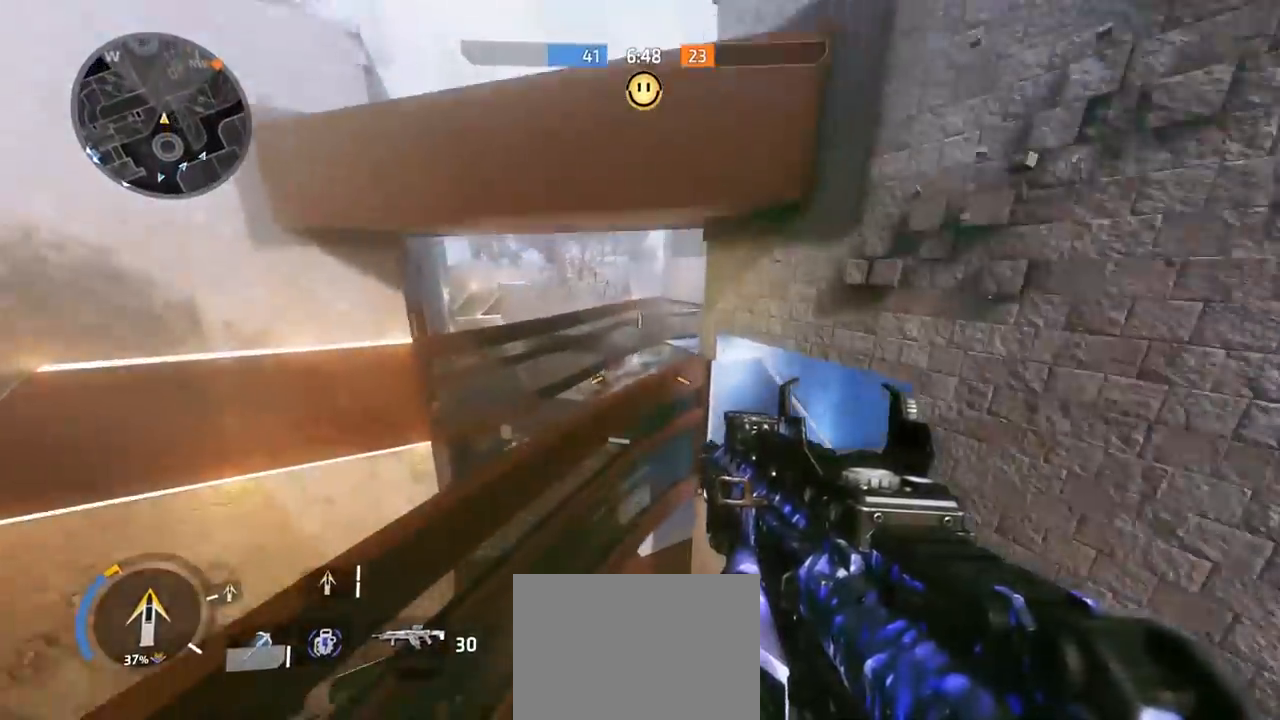
{"buttons": [], "left_stick": "right", "right_stick": "right", "events": [[134, "left_stick", "up"], [200, "A", "down"], [200, "right_stick", "right"], [267, "left_stick", "up-right"], [367, "A", "up"], [467, "left_stick", "right"]]}
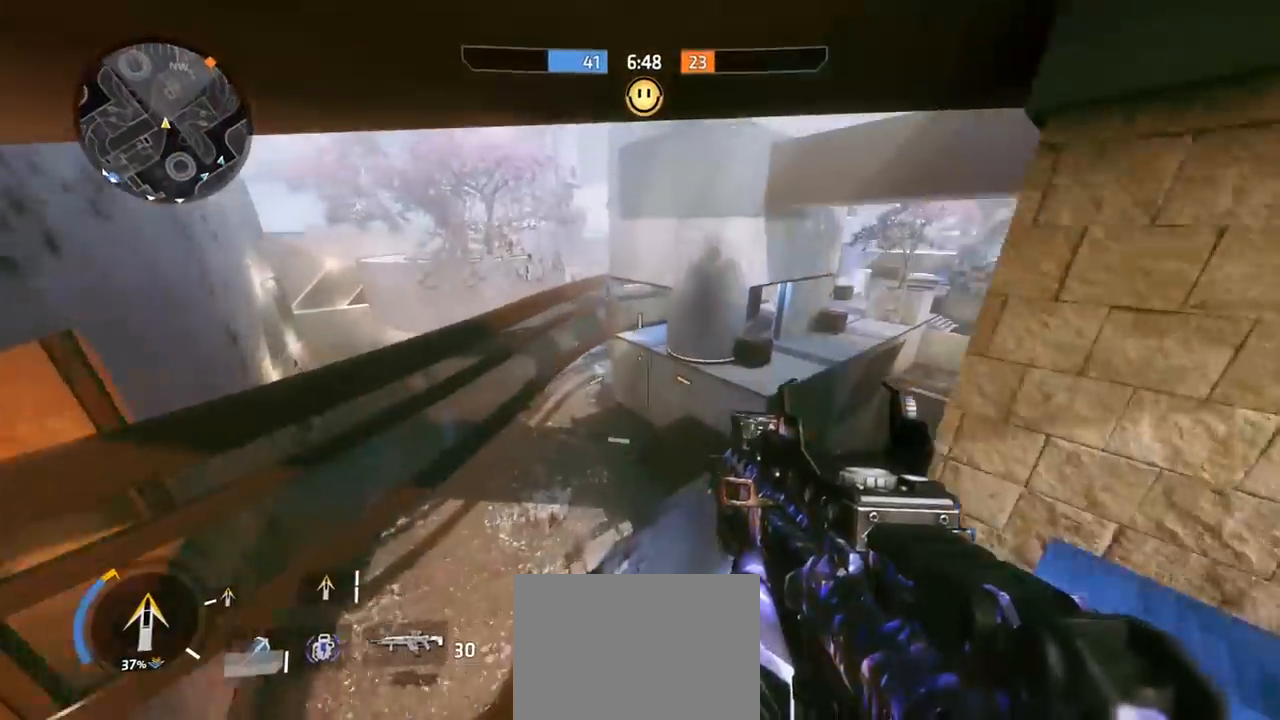
{"buttons": [], "left_stick": "right", "right_stick": "right", "events": []}
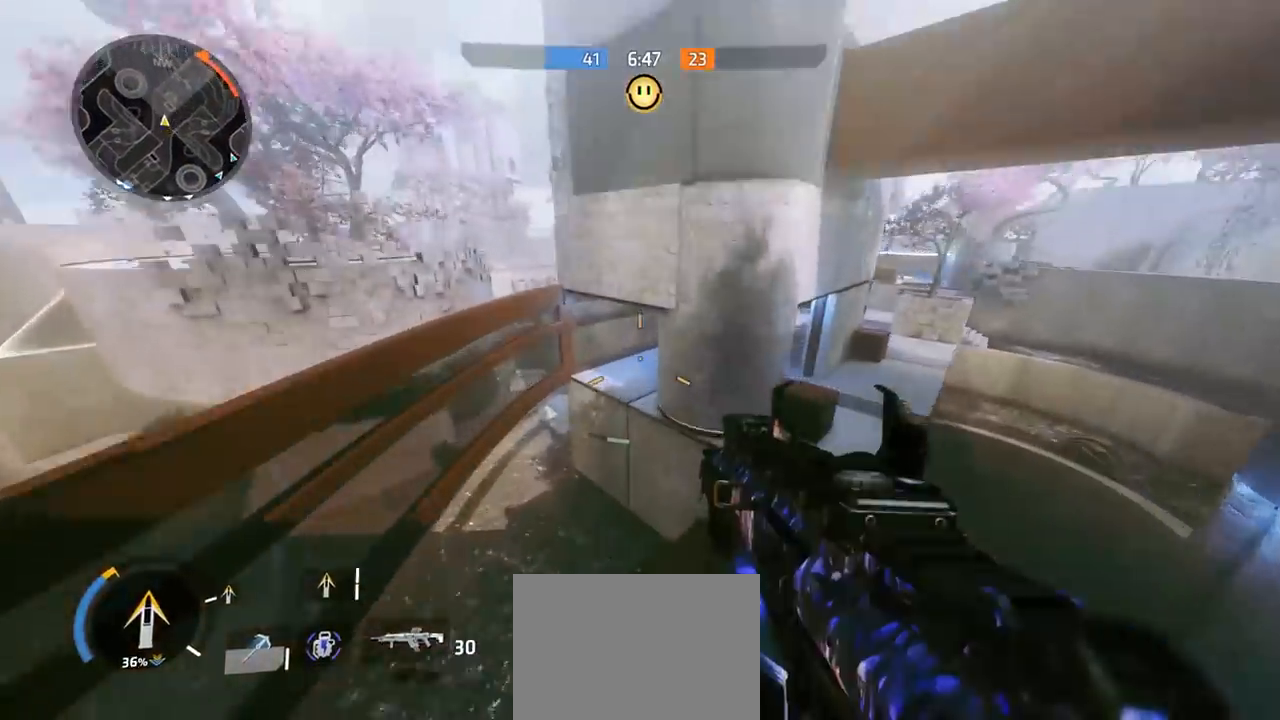
{"buttons": [], "left_stick": "up-right", "right_stick": "up-right", "events": [[434, "left_stick", "up-right"], [500, "right_stick", "up-right"]]}
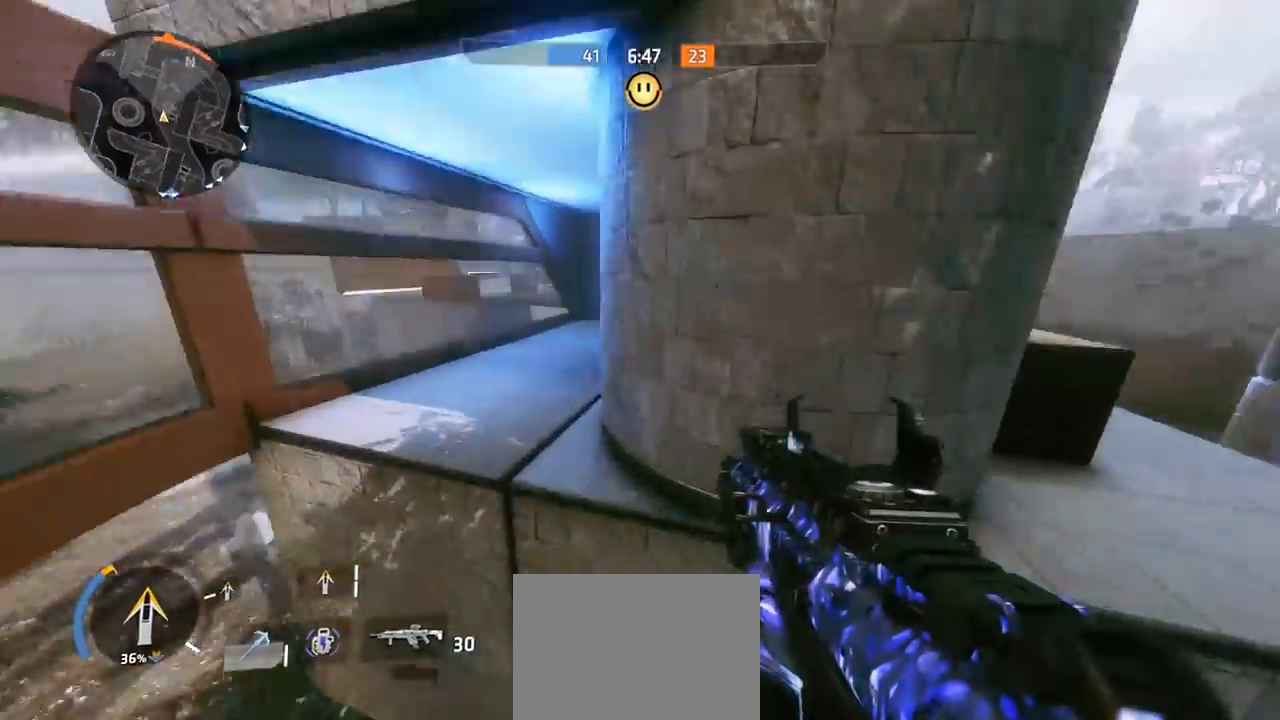
{"buttons": [], "left_stick": "up", "right_stick": "down", "events": [[200, "left_stick", "up"], [200, "right_stick", "up"], [300, "right_stick", "center"], [434, "right_stick", "down"]]}
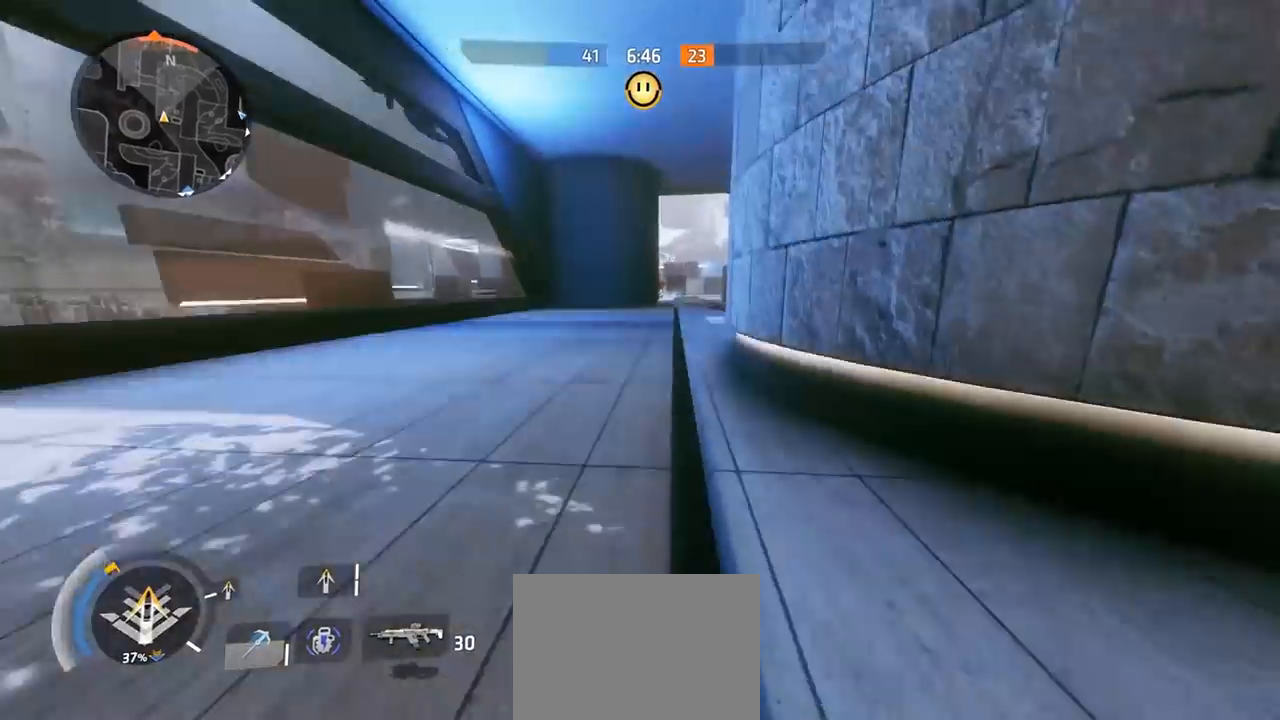
{"buttons": [], "left_stick": "right", "right_stick": "left", "events": [[134, "left_stick", "center"], [167, "right_stick", "center"], [334, "right_stick", "left"], [367, "left_stick", "right"]]}
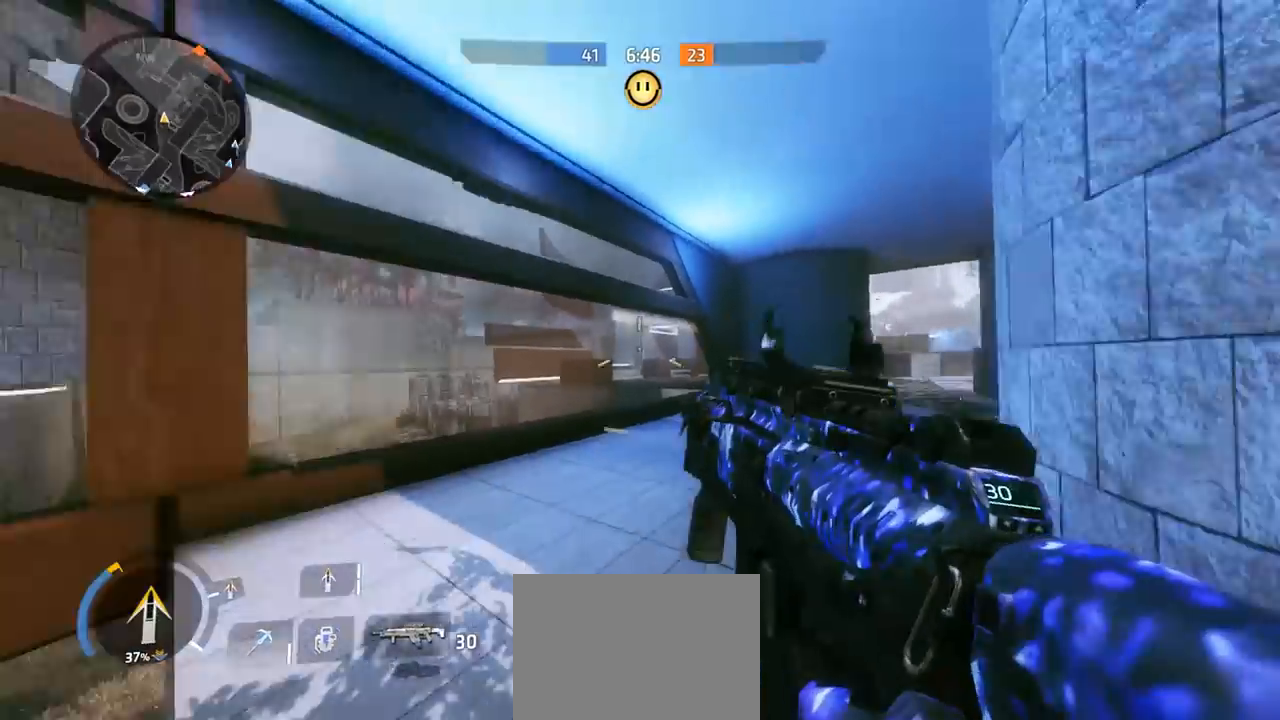
{"buttons": ["R3"], "left_stick": "up-left", "right_stick": "left", "events": [[134, "left_stick", "down-right"], [434, "left_stick", "up-left"], [467, "R3", "down"]]}
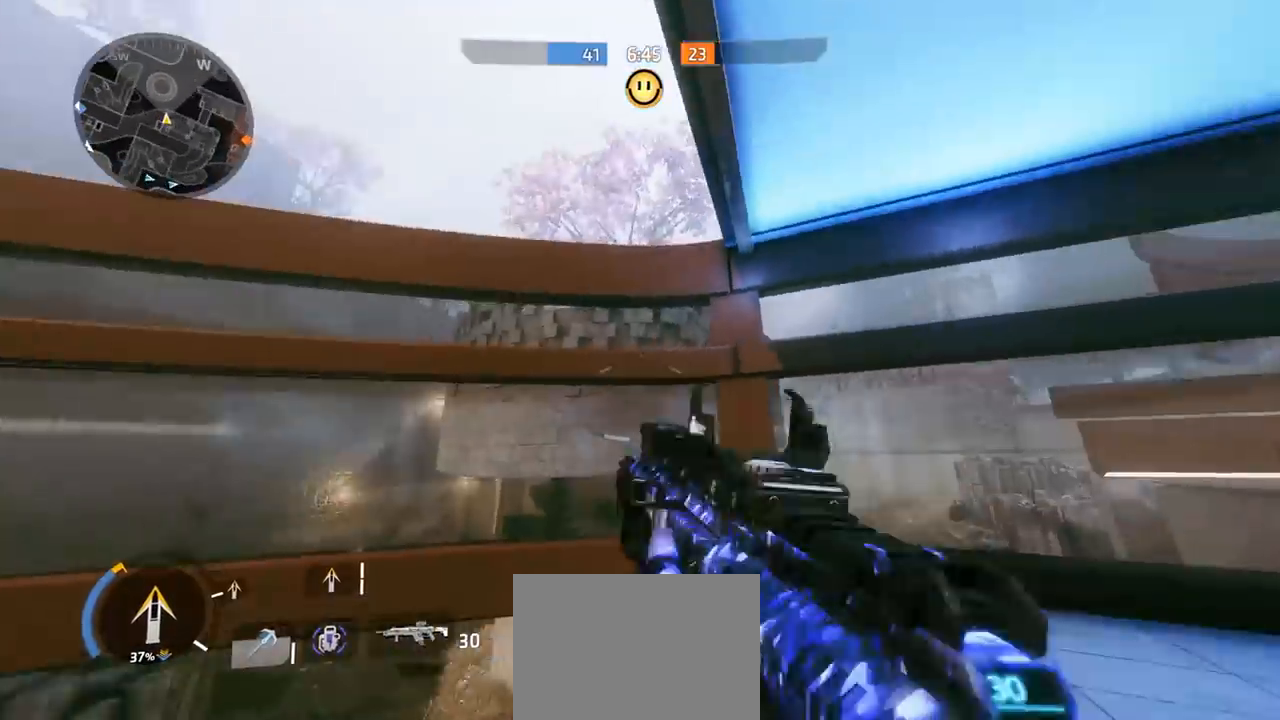
{"buttons": ["A"], "left_stick": "up", "right_stick": "down", "events": [[67, "R3", "up"], [134, "A", "down"], [234, "left_stick", "up"], [234, "right_stick", "center"], [300, "A", "up"], [334, "right_stick", "down"], [367, "A", "down"]]}
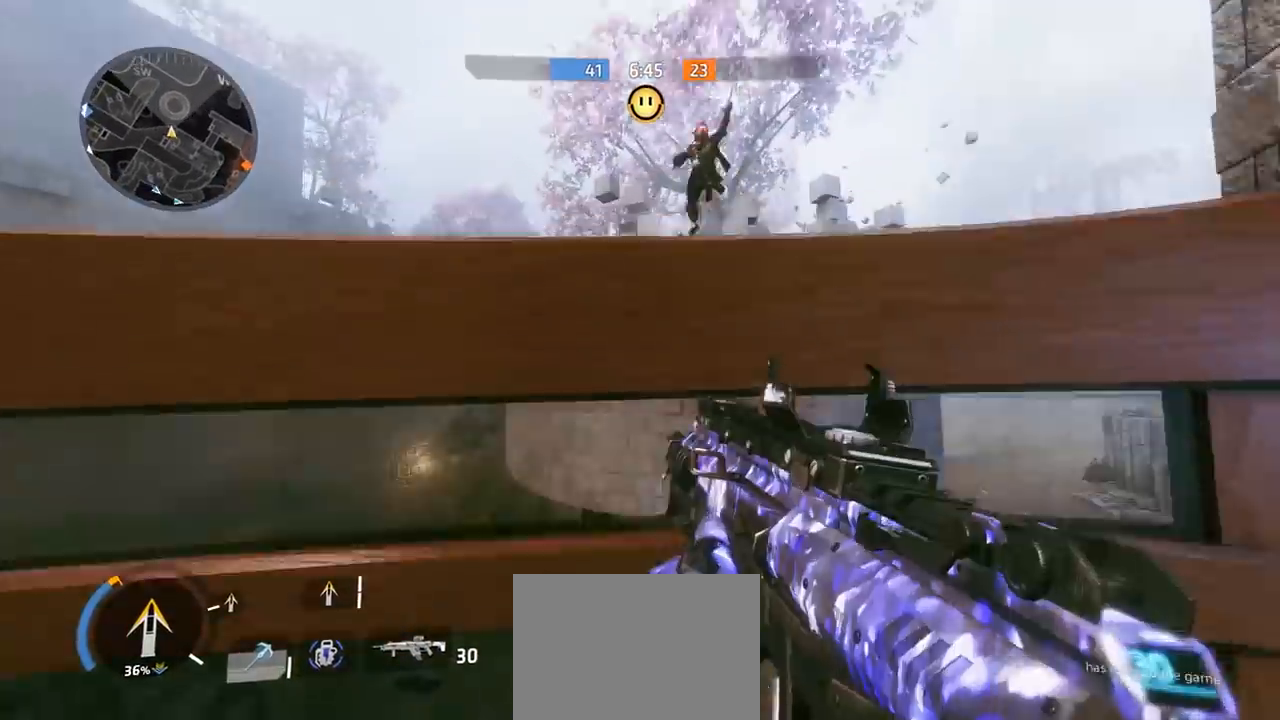
{"buttons": [], "left_stick": "up", "right_stick": "up-left", "events": [[34, "left_stick", "up-right"], [234, "right_stick", "up"], [334, "A", "up"], [334, "right_stick", "up-left"], [400, "left_stick", "up"]]}
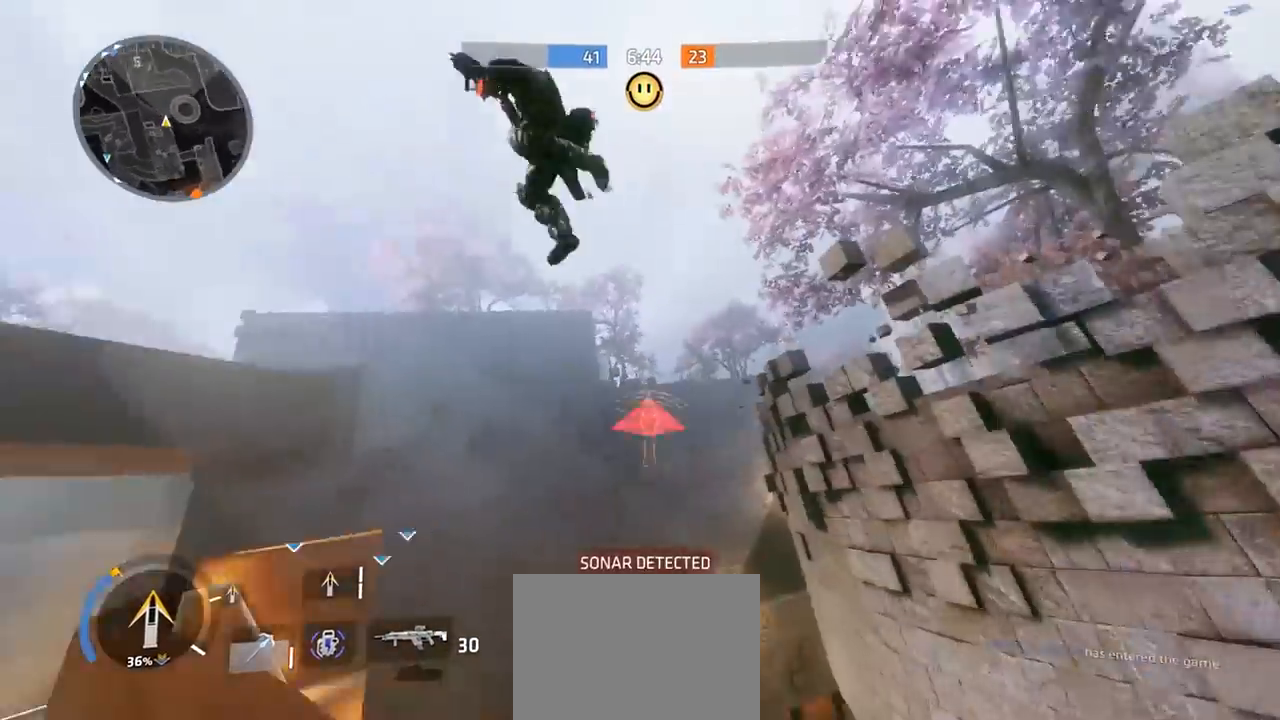
{"buttons": [], "left_stick": "down-left", "right_stick": "left", "events": [[100, "right_stick", "up"], [200, "right_stick", "left"], [234, "A", "down"], [334, "A", "up"], [400, "left_stick", "down-left"]]}
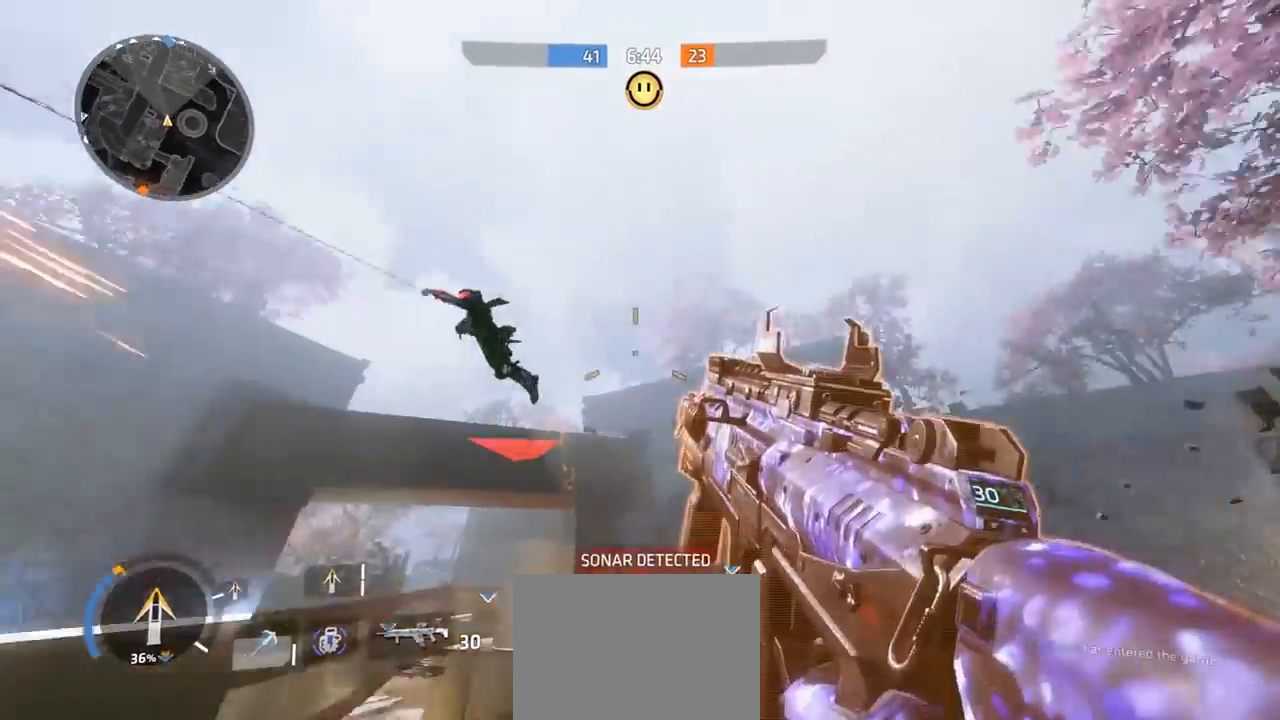
{"buttons": ["L2", "R2"], "left_stick": "up-left", "right_stick": "up-left", "events": [[34, "right_stick", "down-left"], [100, "left_stick", "down"], [234, "A", "down"], [267, "left_stick", "left"], [300, "right_stick", "up-left"], [334, "A", "up"], [334, "left_stick", "up"], [434, "R2", "down"], [467, "L2", "down"], [500, "left_stick", "up-left"]]}
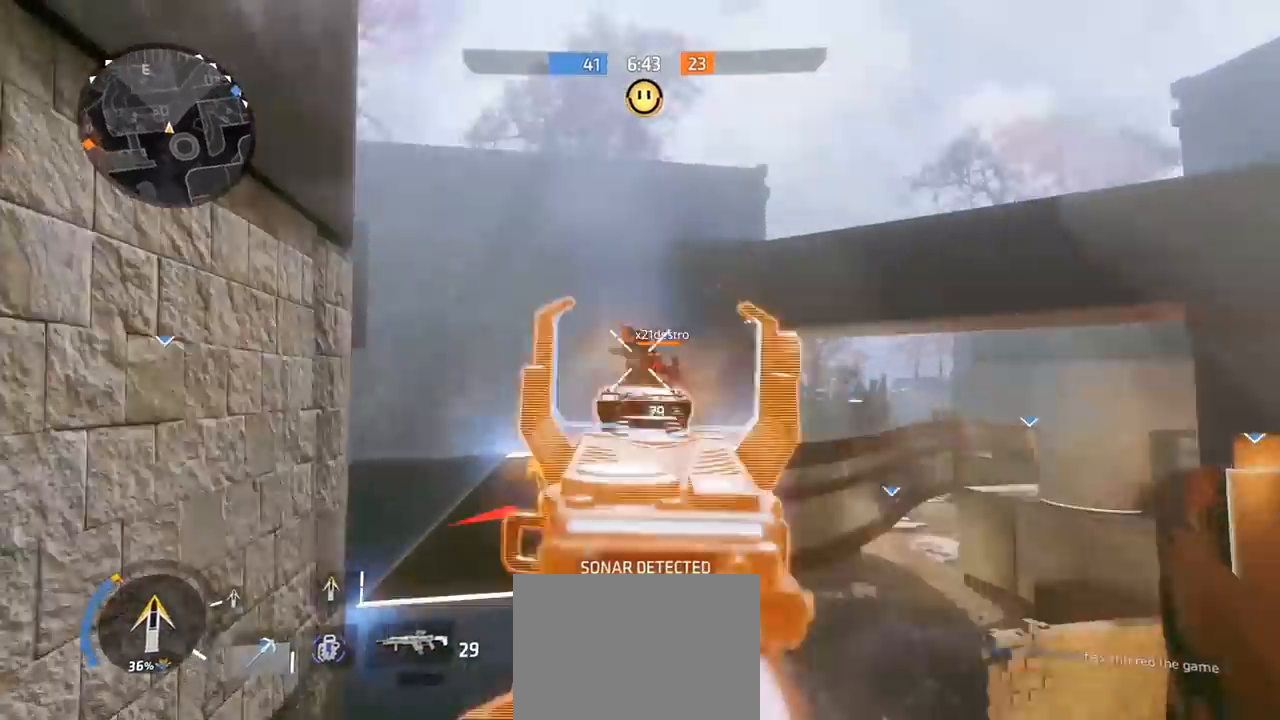
{"buttons": ["L2"], "left_stick": "up-left", "right_stick": "down", "events": [[34, "right_stick", "down-left"], [134, "left_stick", "up"], [134, "right_stick", "down"], [300, "R2", "up"], [434, "left_stick", "up-left"]]}
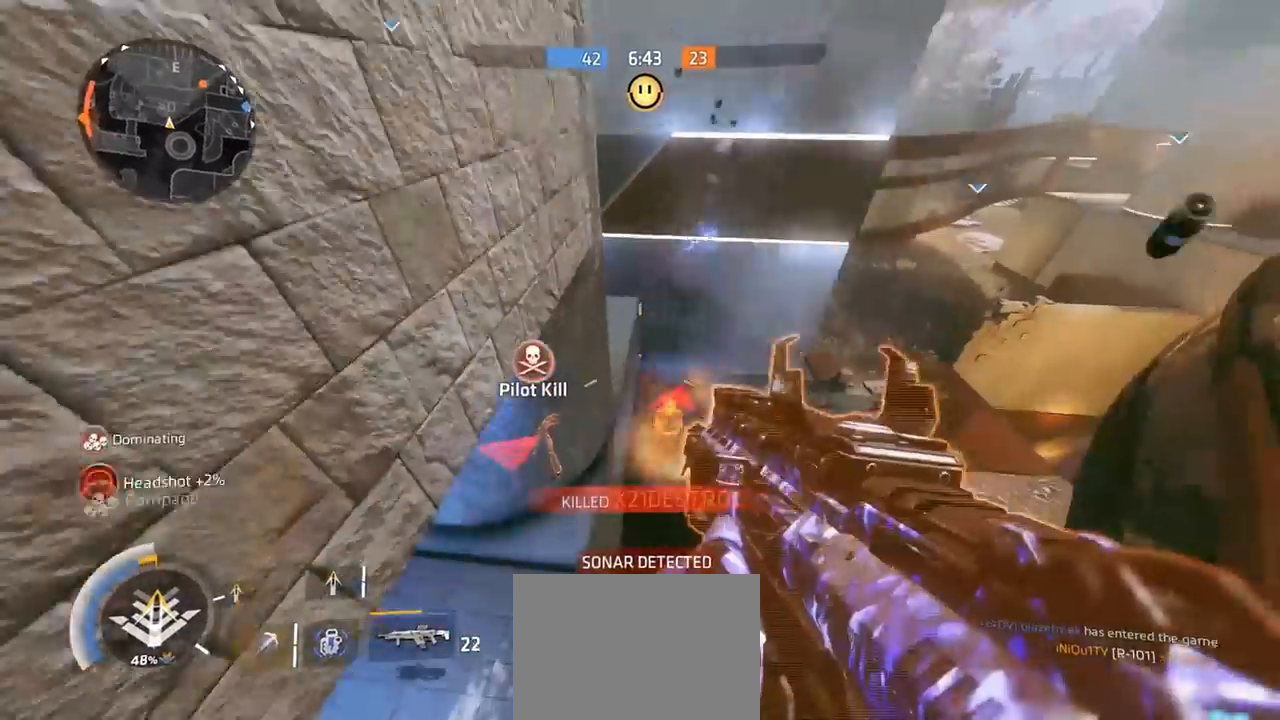
{"buttons": [], "left_stick": "up-left", "right_stick": "up-left", "events": [[100, "right_stick", "left"], [134, "L2", "up"], [200, "right_stick", "center"], [267, "right_stick", "left"], [367, "right_stick", "up-left"]]}
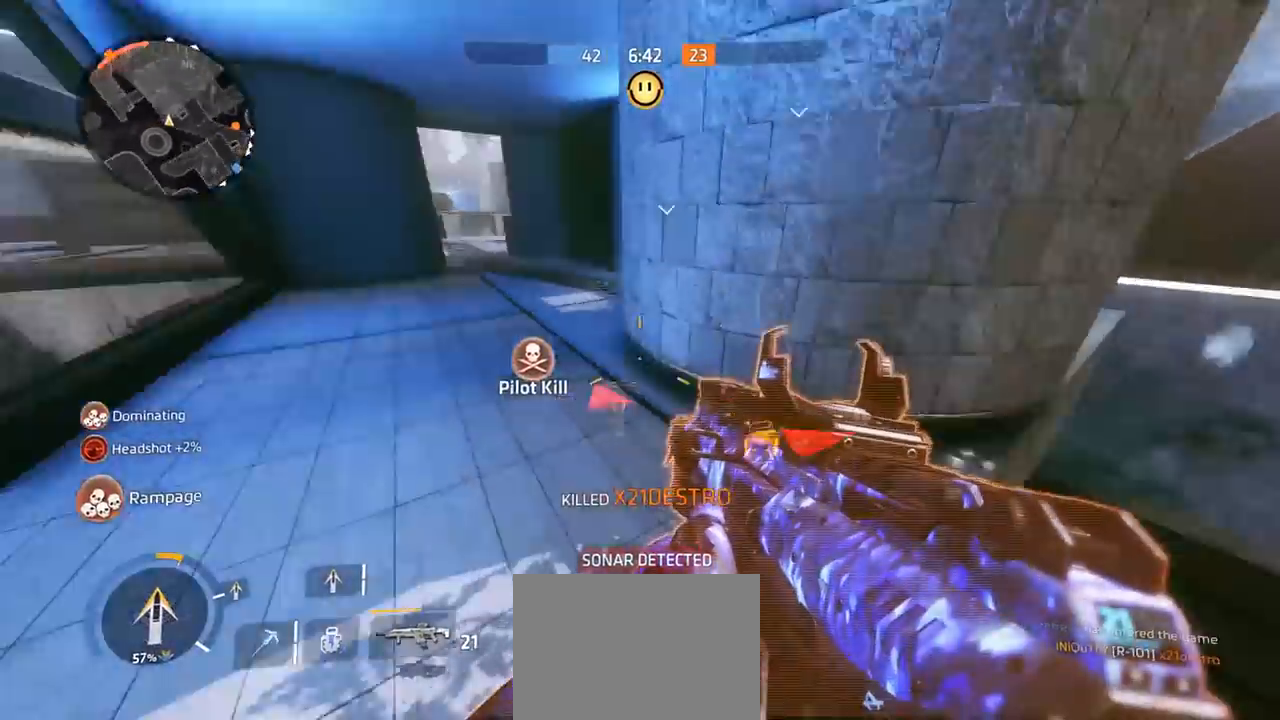
{"buttons": ["B"], "left_stick": "up", "right_stick": "down-right", "events": [[234, "R3", "down"], [367, "R3", "up"], [367, "left_stick", "up"], [400, "B", "down"], [400, "right_stick", "down-right"]]}
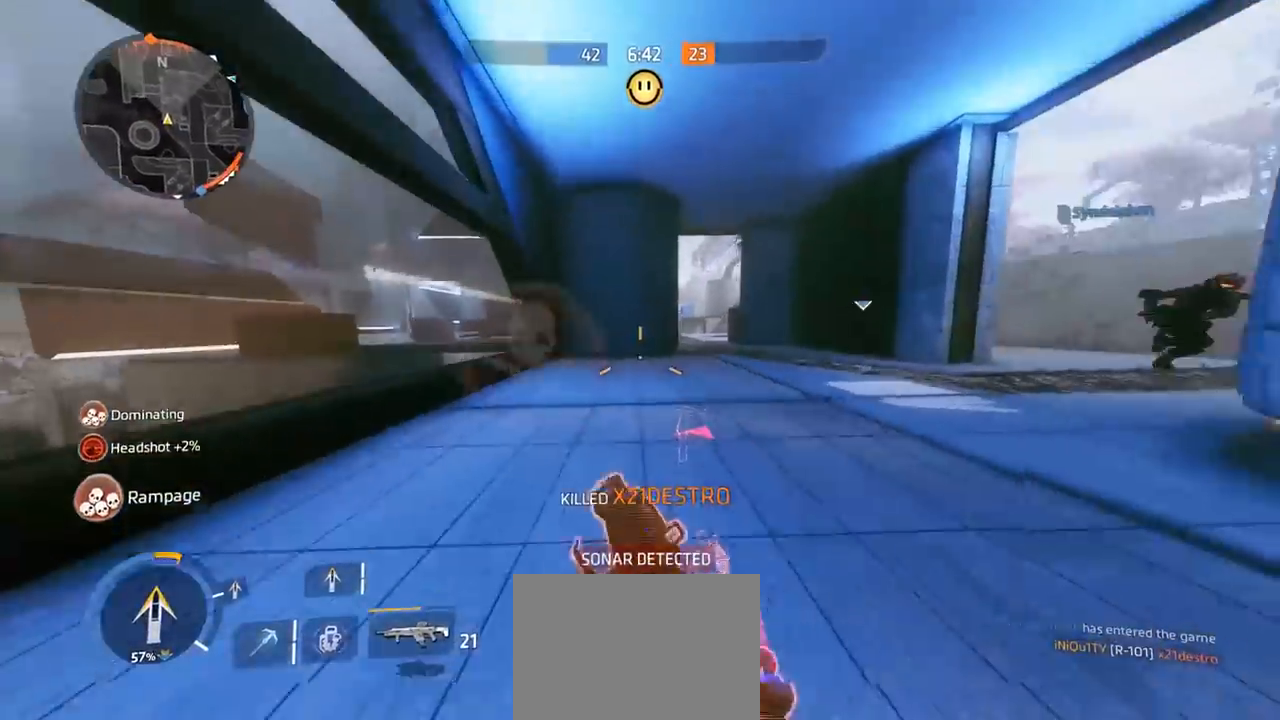
{"buttons": [], "left_stick": "down-right", "right_stick": "right", "events": [[67, "right_stick", "right"], [200, "A", "down"], [300, "left_stick", "up-right"], [367, "A", "up"], [400, "B", "up"], [500, "left_stick", "down-right"]]}